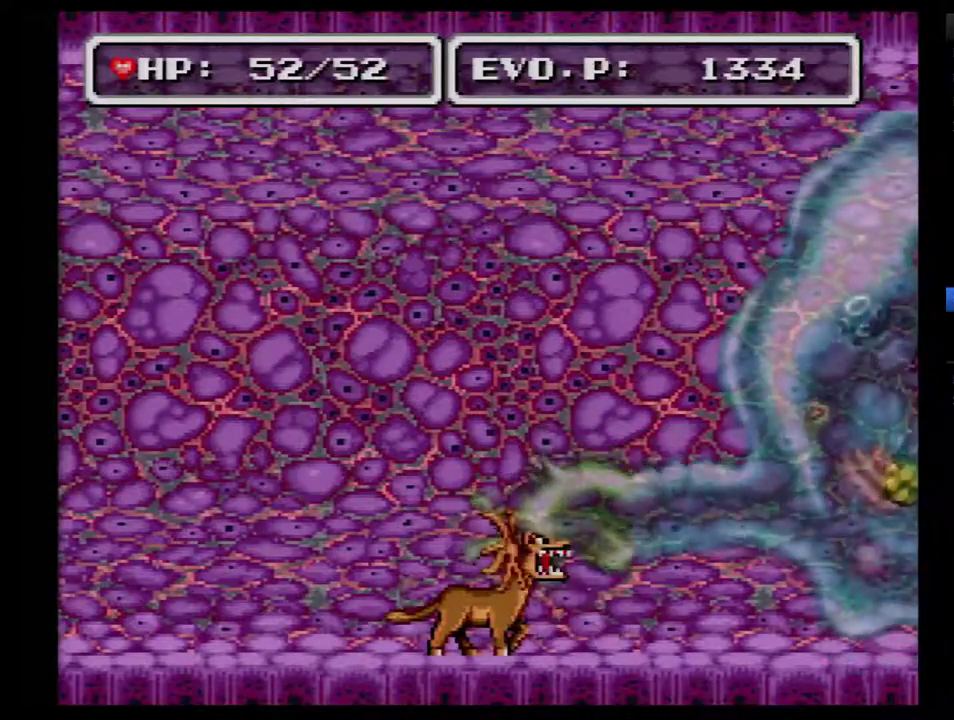
Gameplay with a controller (Nintendo layout); each line is a JSON object with the inputs held at the frame after it. "events" lists button and stick changes between this image and that frame as [ms after this image, input, new state], when the widget could be followed in between. Not read: L3 R3.
{"buttons": ["Y"], "events": [[67, "Y", "up"], [133, "Y", "down"], [233, "Y", "up"], [300, "Y", "down"], [383, "Y", "up"], [450, "Y", "down"]]}
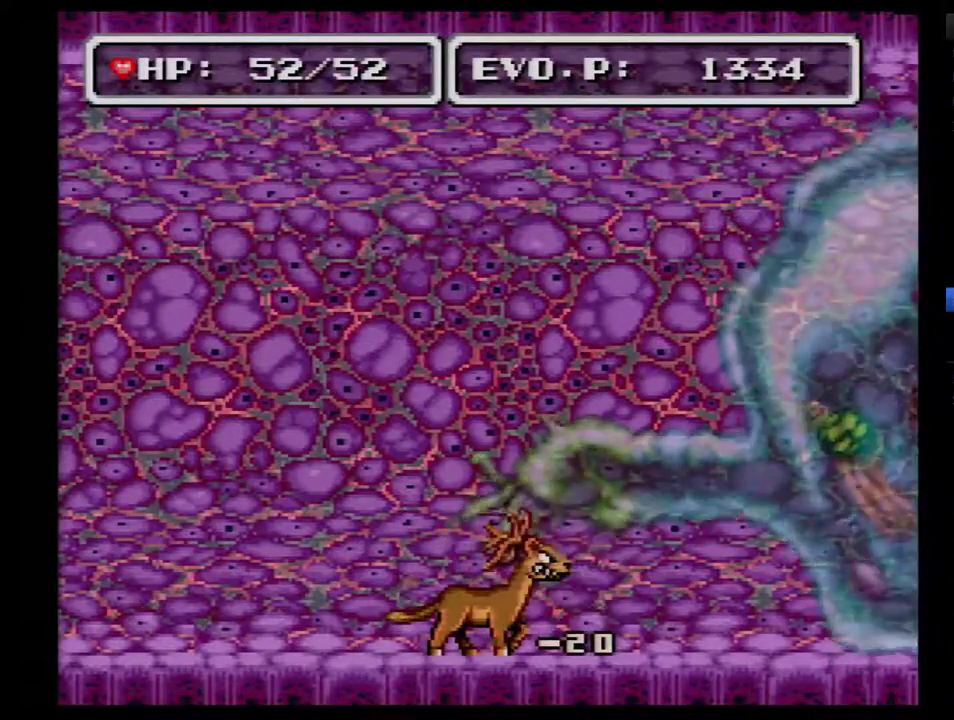
{"buttons": ["Y"], "events": [[233, "Y", "up"], [283, "Y", "down"], [350, "Y", "up"], [450, "Y", "down"]]}
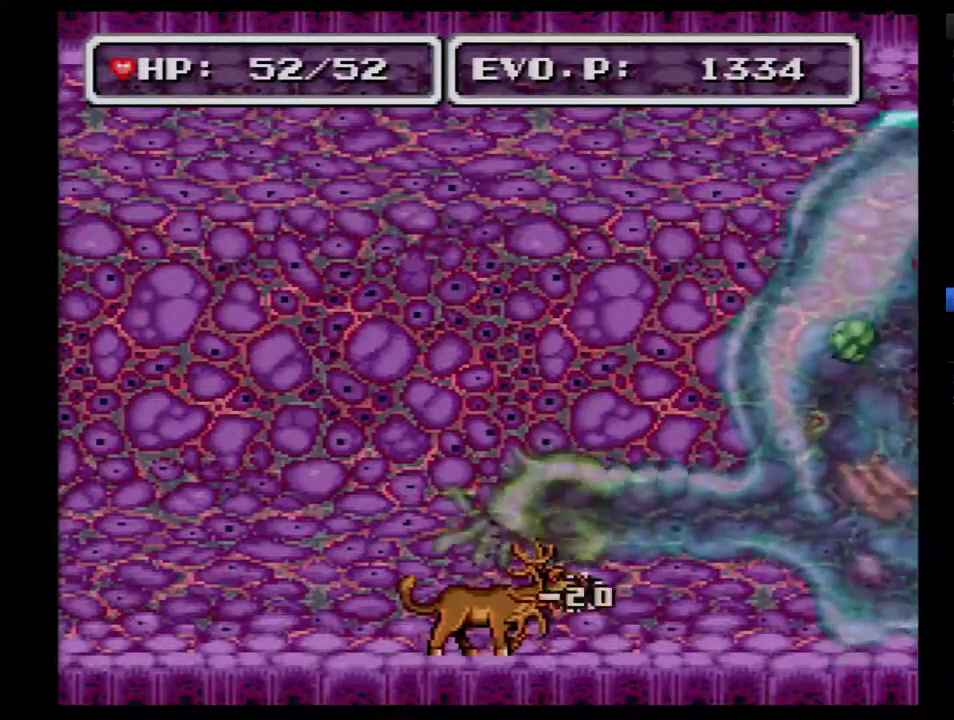
{"buttons": [], "events": [[33, "Y", "up"], [67, "Y", "down"], [183, "Y", "up"], [217, "Y", "down"], [317, "Y", "up"], [400, "Y", "down"], [500, "Y", "up"]]}
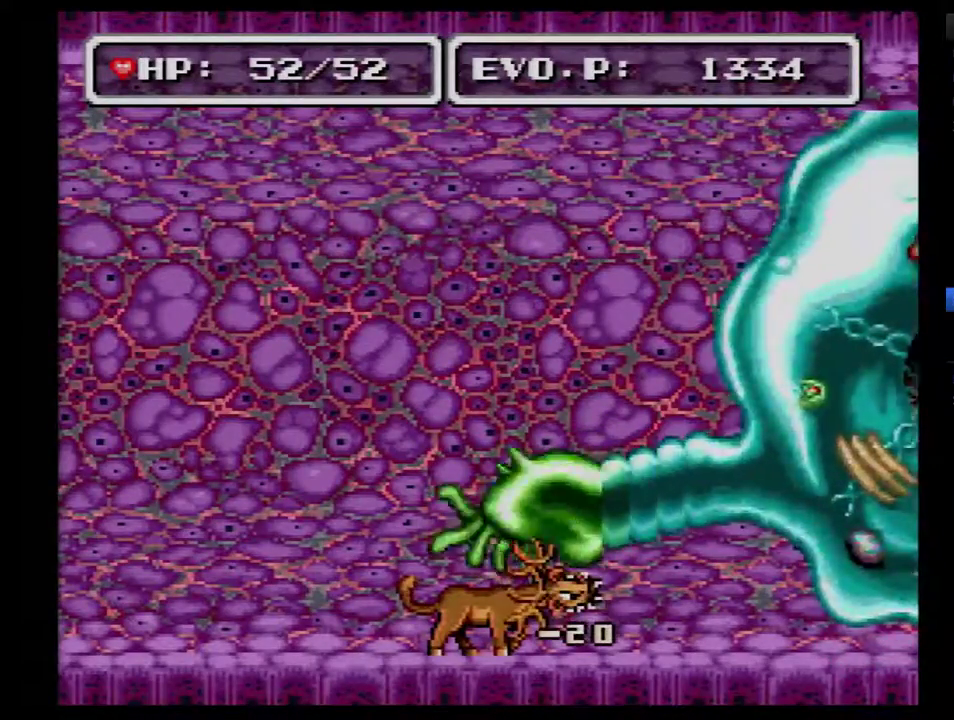
{"buttons": [], "events": [[33, "Y", "down"], [150, "Y", "up"], [217, "Y", "down"], [317, "Y", "up"], [367, "Y", "down"], [467, "Y", "up"]]}
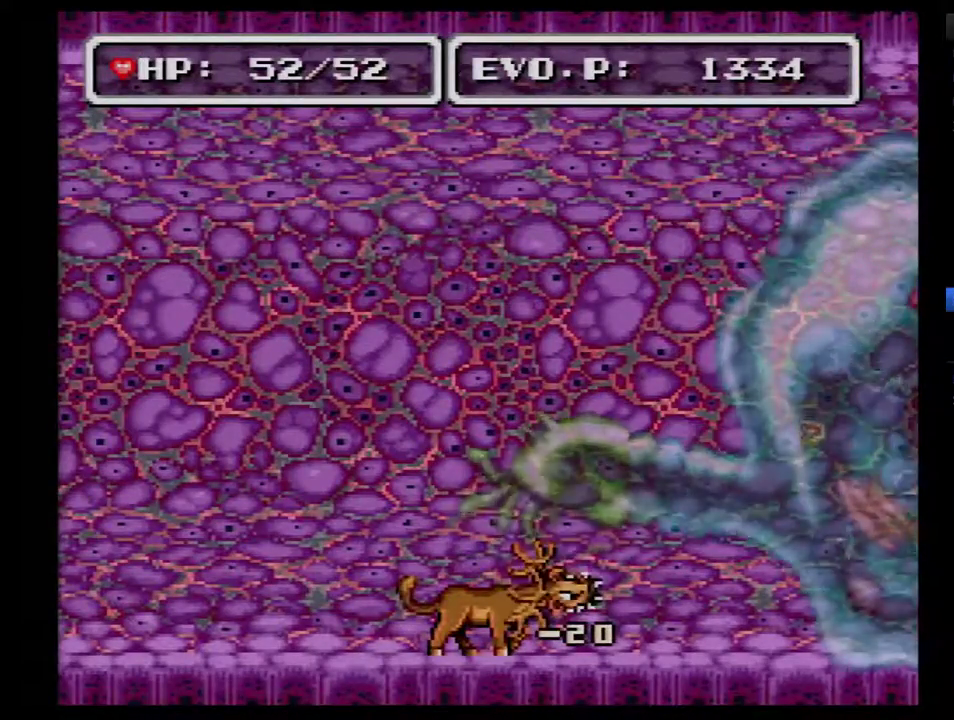
{"buttons": [], "events": [[50, "Y", "down"], [150, "Y", "up"], [217, "Y", "down"], [300, "Y", "up"], [367, "Y", "down"], [467, "Y", "up"]]}
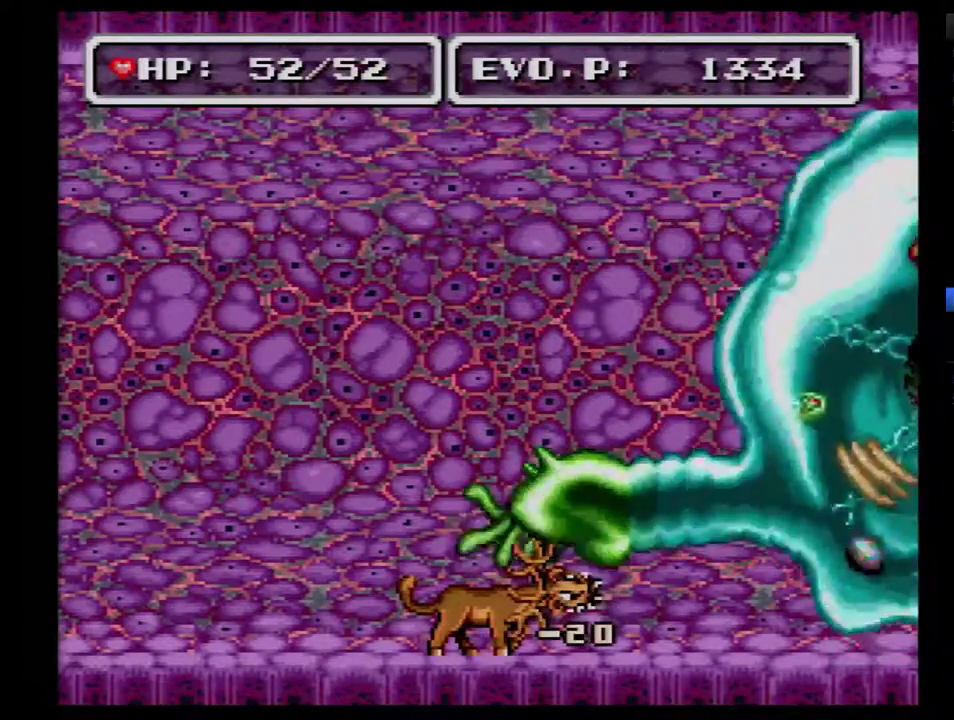
{"buttons": [], "events": [[17, "Y", "down"], [117, "Y", "up"], [183, "Y", "down"], [450, "Y", "up"]]}
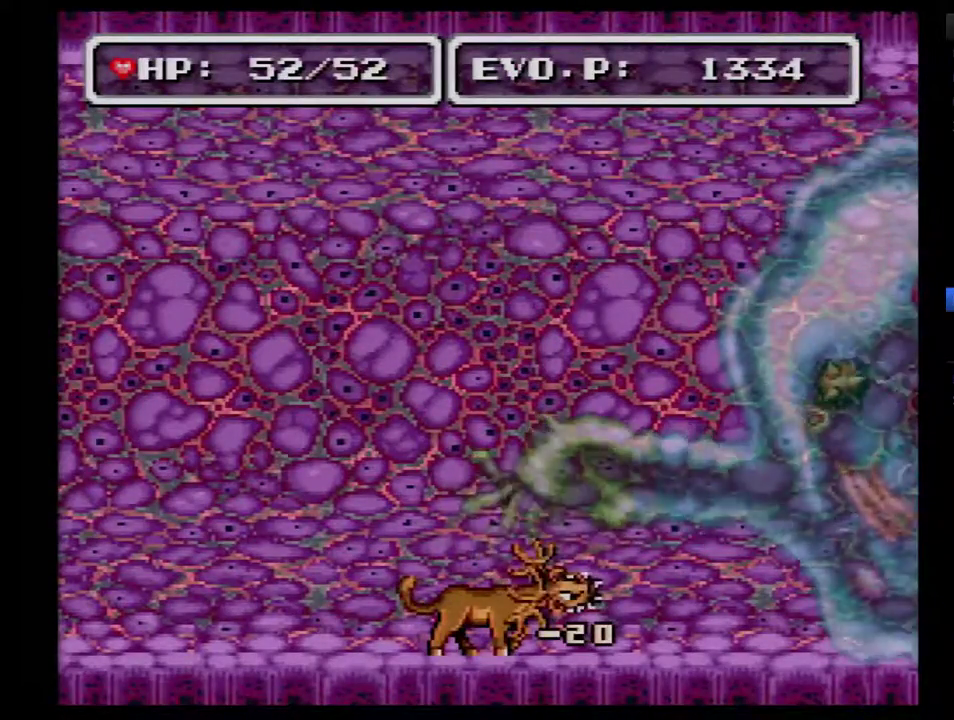
{"buttons": ["Y"], "events": [[17, "Y", "down"], [133, "Y", "up"], [200, "Y", "down"]]}
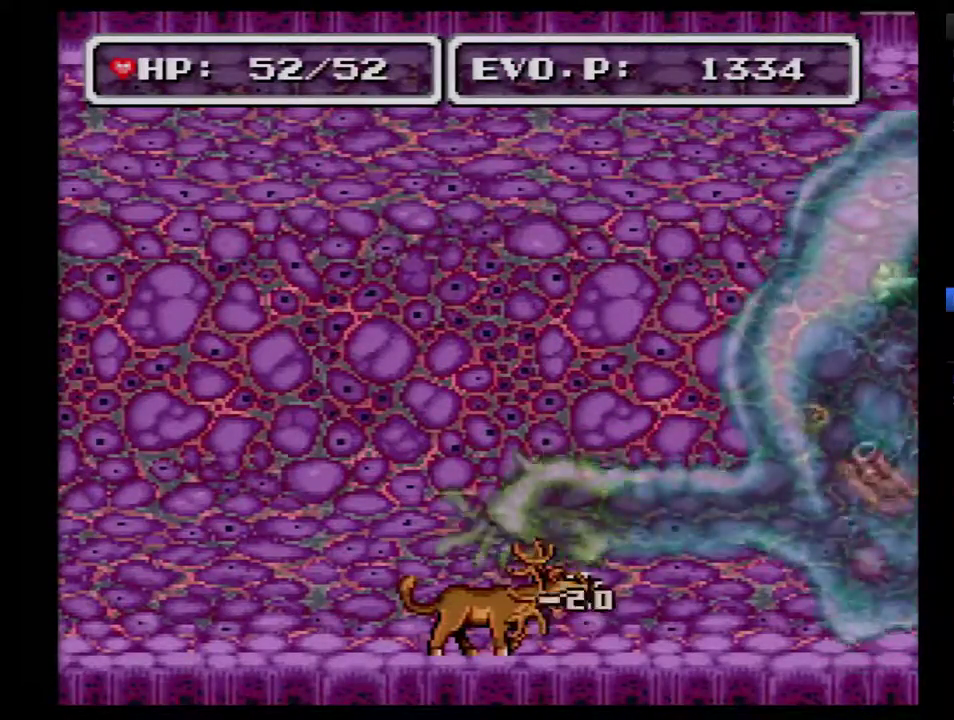
{"buttons": ["Y"], "events": [[100, "Y", "up"], [167, "Y", "down"], [267, "Y", "up"], [333, "Y", "down"]]}
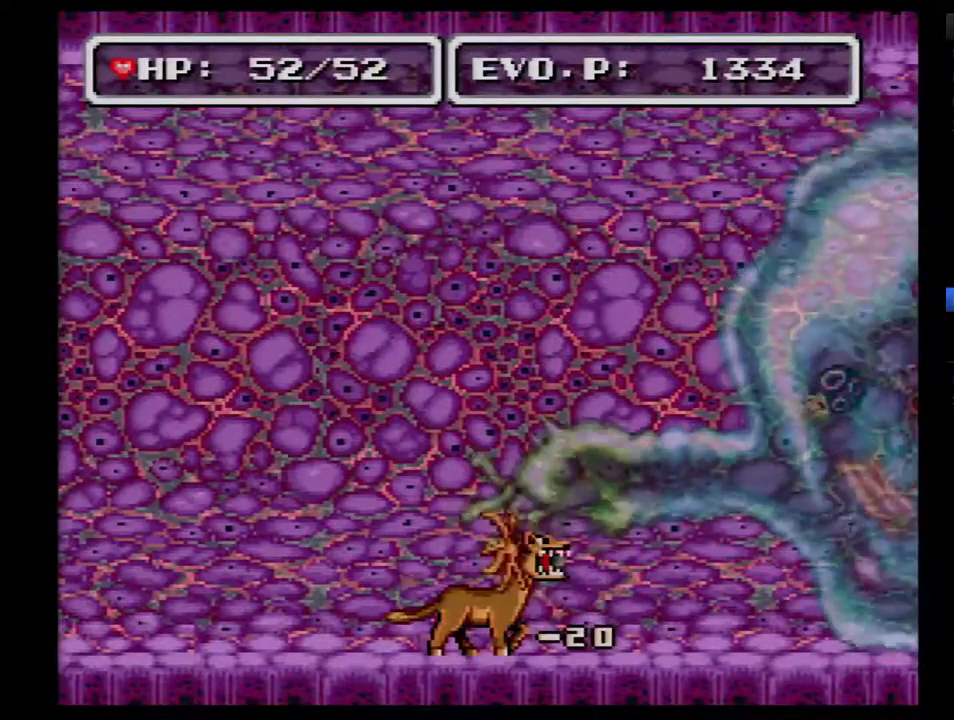
{"buttons": ["Y"], "events": [[100, "Y", "up"], [167, "Y", "down"], [267, "Y", "up"], [317, "Y", "down"]]}
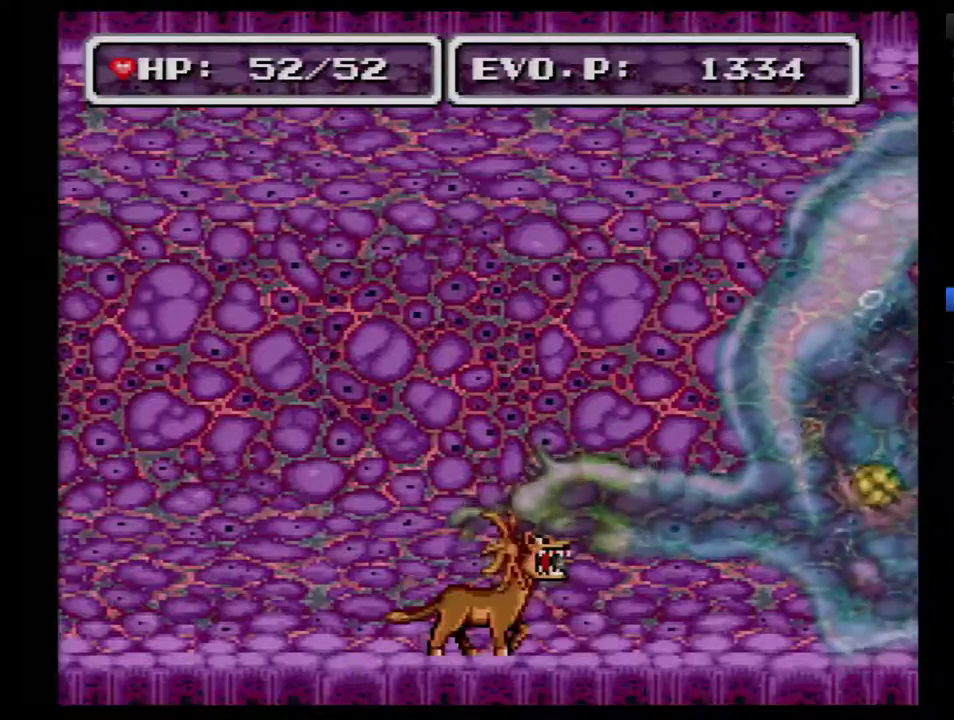
{"buttons": ["Y"], "events": [[100, "Y", "up"], [167, "Y", "down"], [267, "Y", "up"], [317, "Y", "down"], [417, "Y", "up"], [483, "Y", "down"]]}
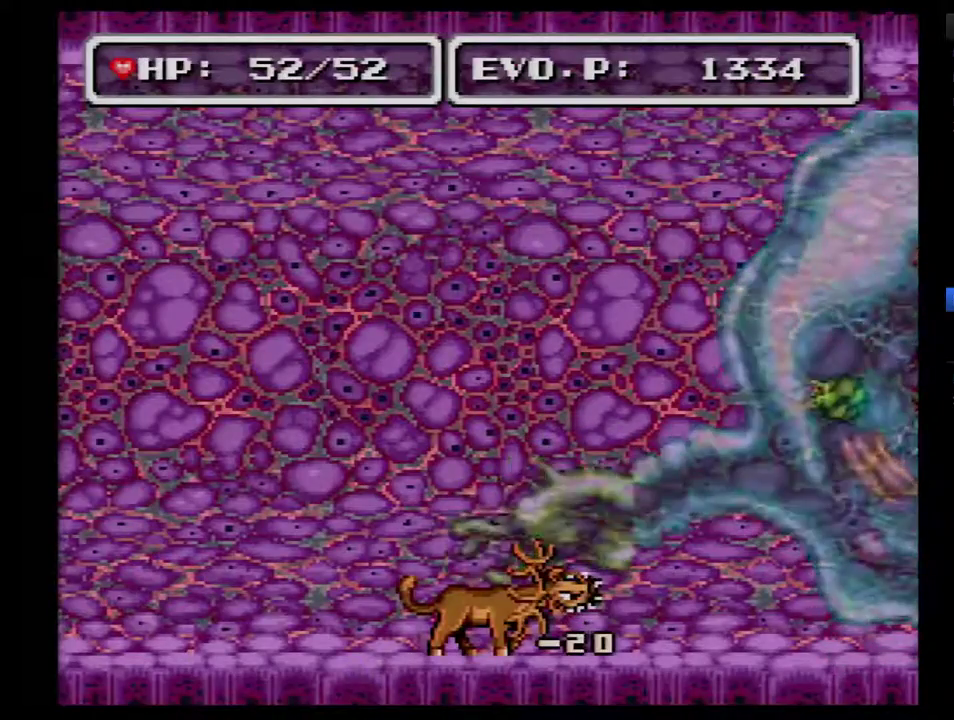
{"buttons": [], "events": [[267, "Y", "up"], [317, "Y", "down"], [417, "Y", "up"]]}
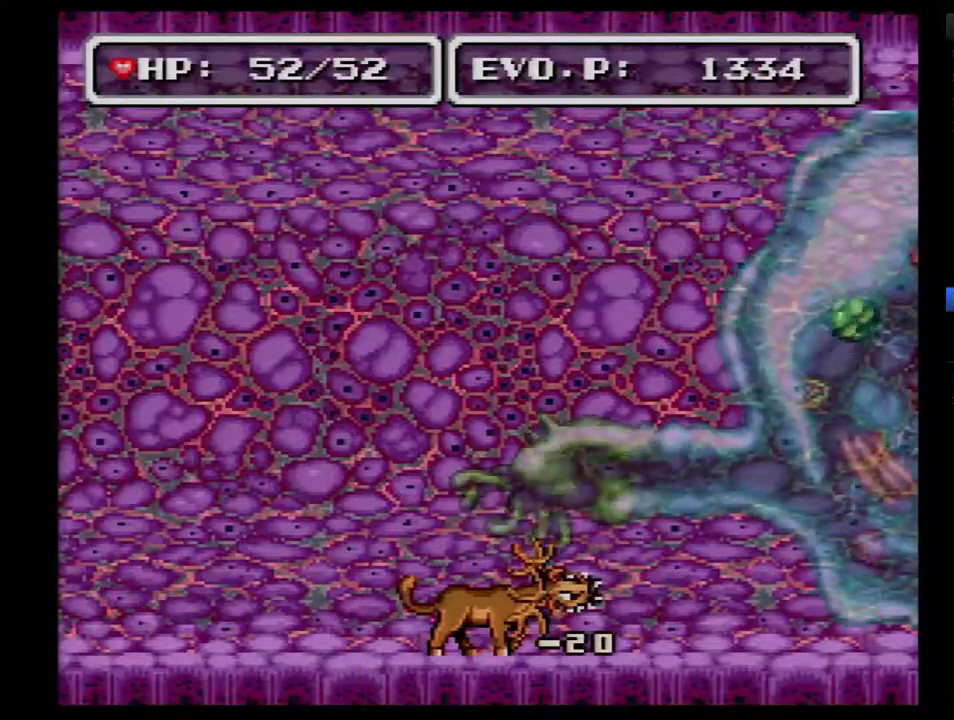
{"buttons": ["DPAD_RIGHT"], "events": [[267, "DPAD_RIGHT", "down"]]}
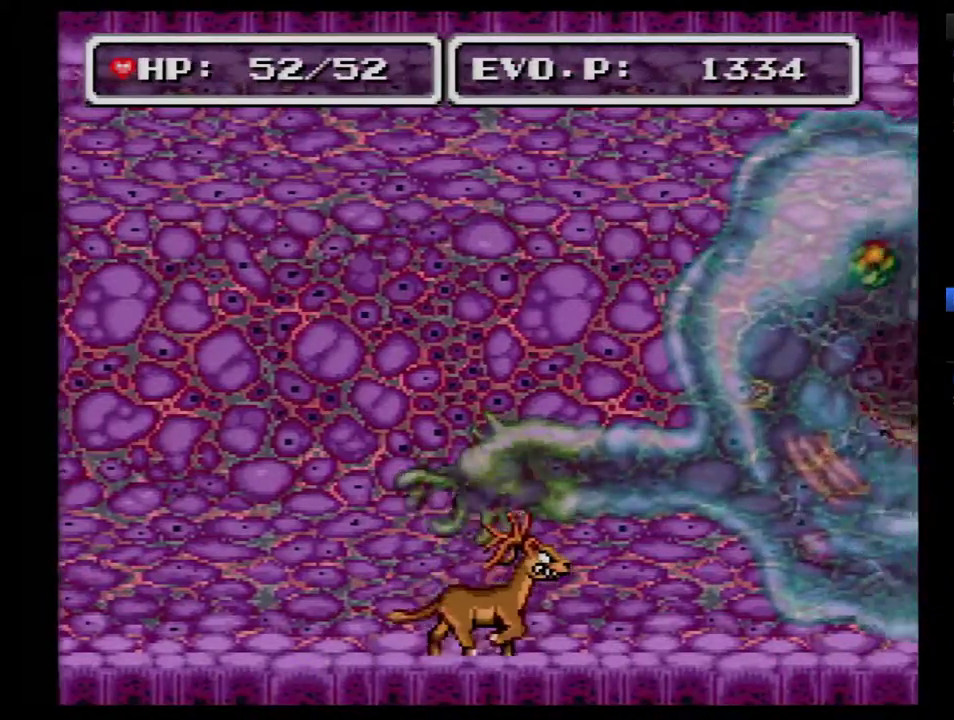
{"buttons": ["DPAD_LEFT"], "events": [[283, "DPAD_RIGHT", "up"], [500, "DPAD_LEFT", "down"]]}
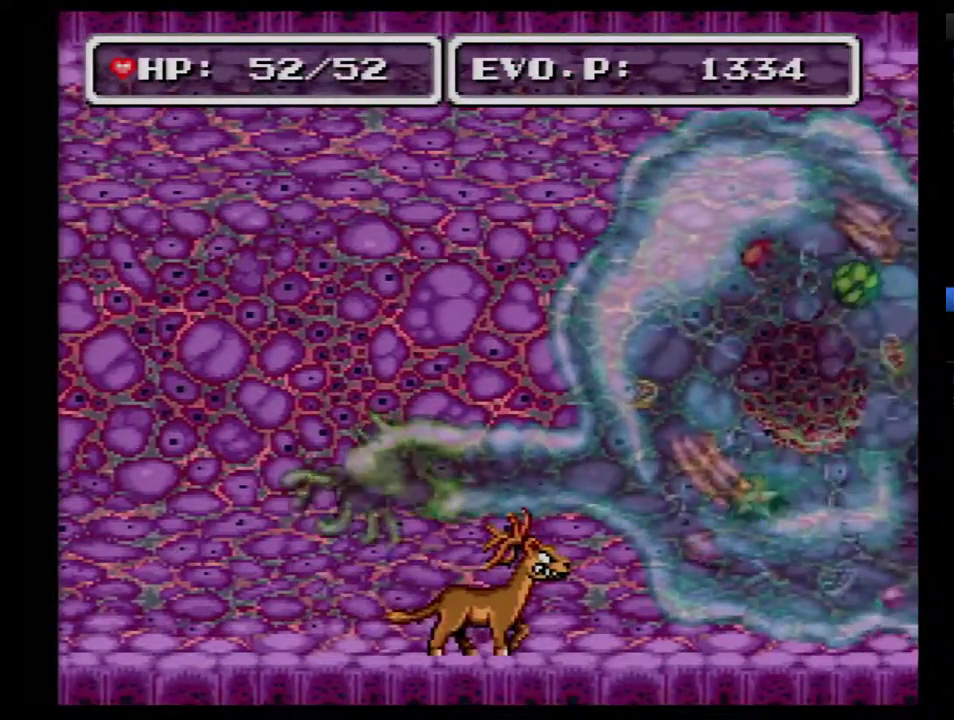
{"buttons": ["DPAD_LEFT"], "events": []}
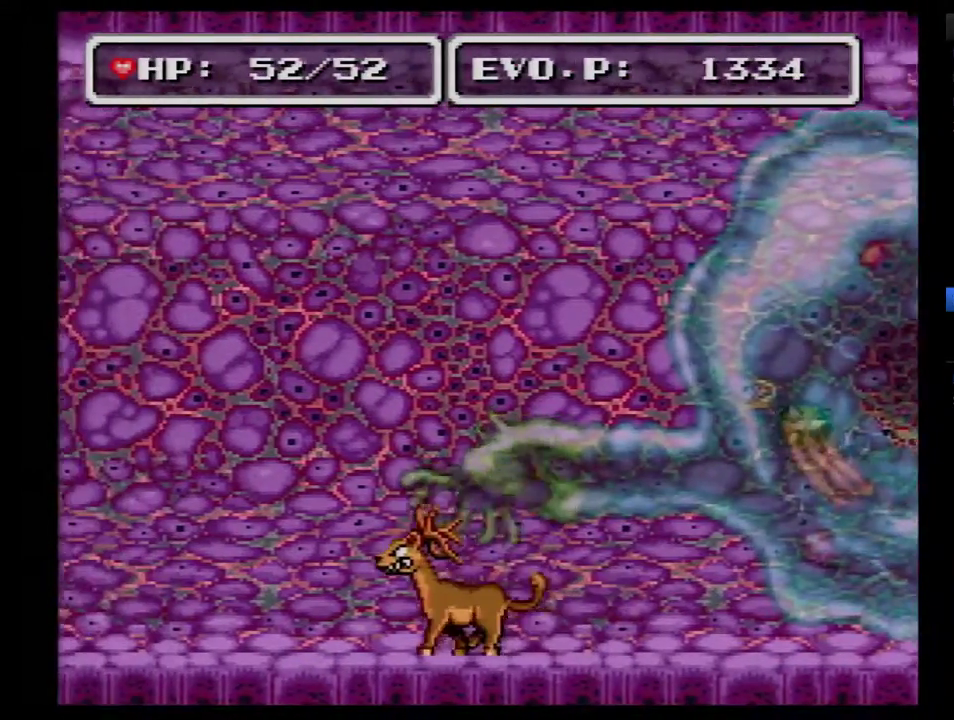
{"buttons": ["DPAD_RIGHT"], "events": [[33, "DPAD_LEFT", "up"], [200, "DPAD_RIGHT", "down"]]}
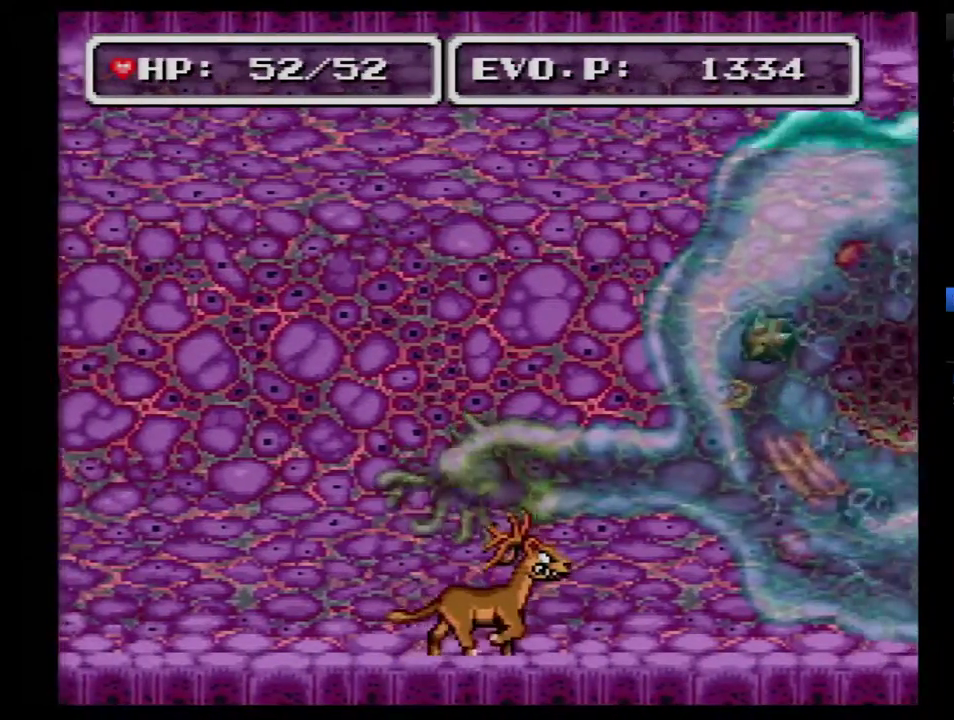
{"buttons": ["DPAD_LEFT"], "events": [[17, "DPAD_RIGHT", "up"], [417, "DPAD_LEFT", "down"]]}
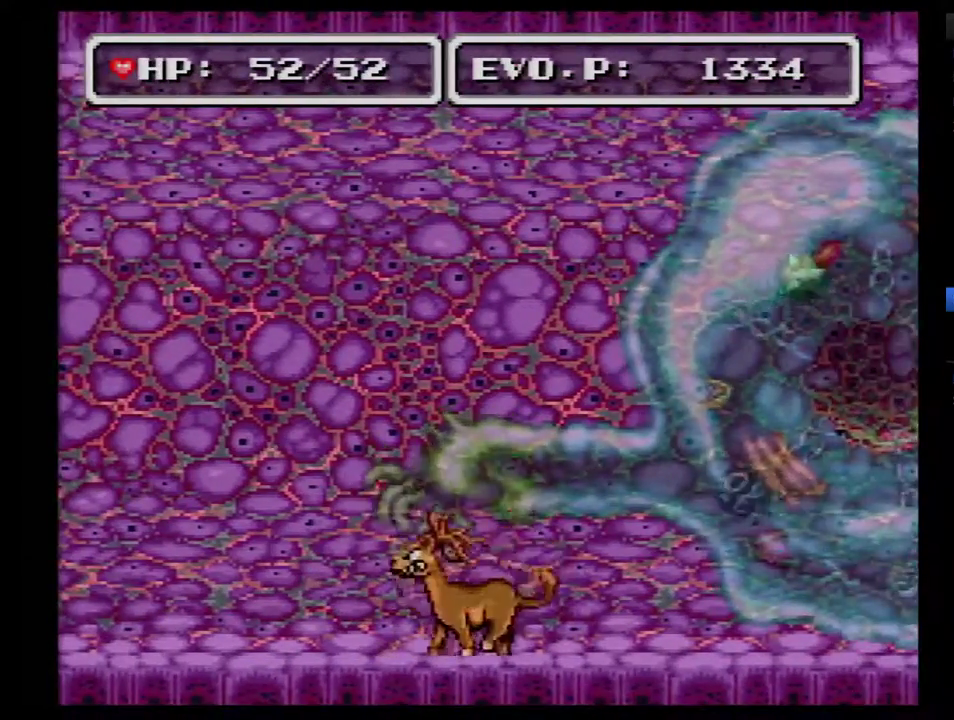
{"buttons": [], "events": [[33, "DPAD_LEFT", "up"]]}
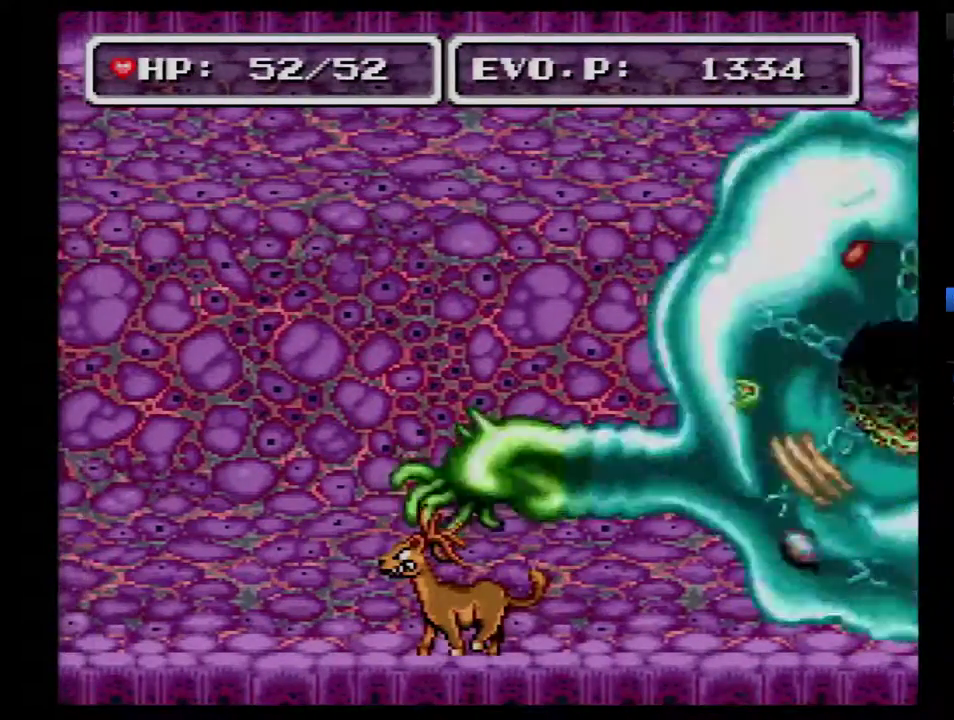
{"buttons": [], "events": [[67, "DPAD_LEFT", "down"], [283, "DPAD_LEFT", "up"]]}
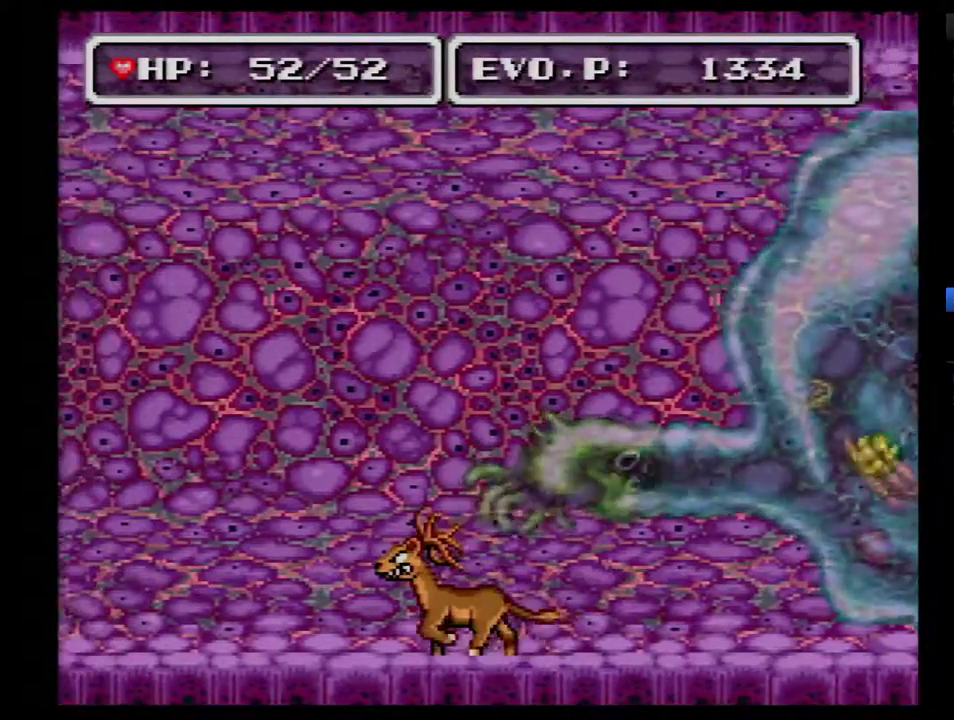
{"buttons": [], "events": []}
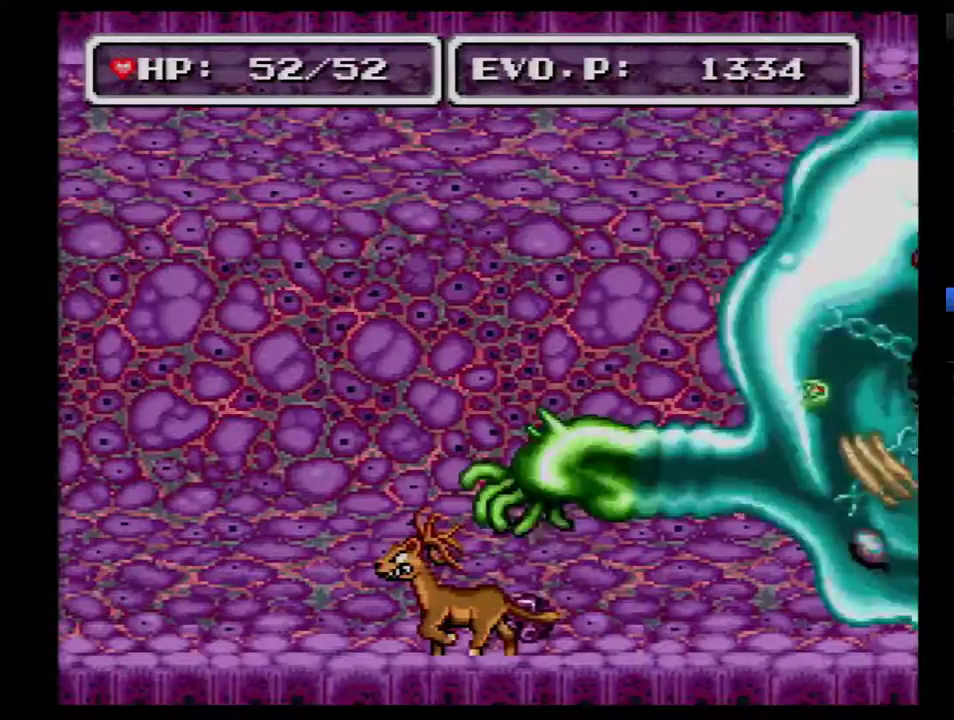
{"buttons": [], "events": []}
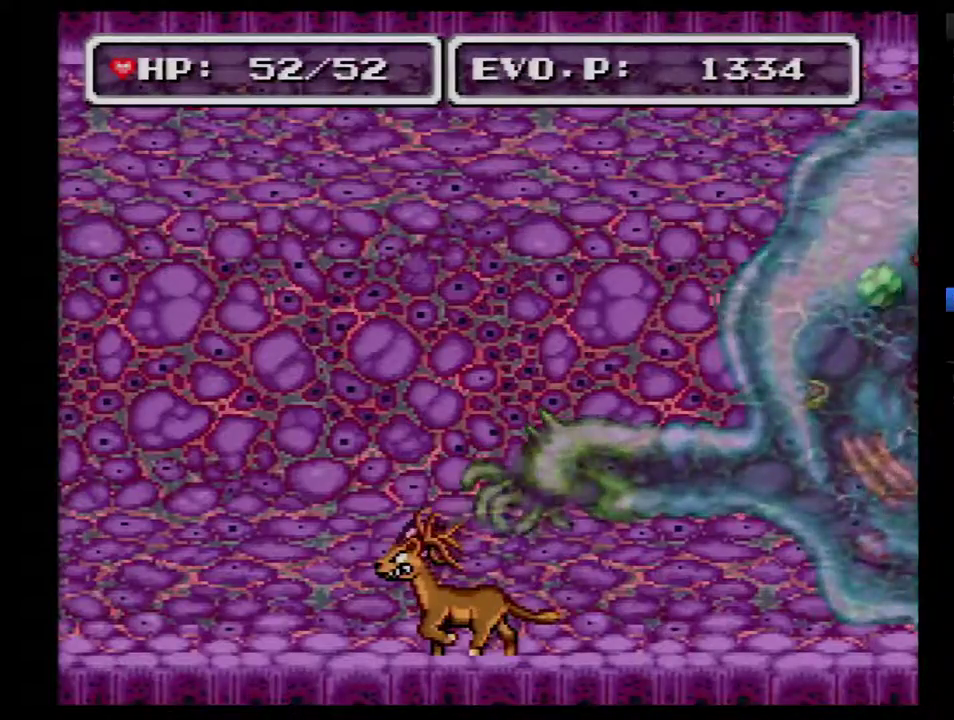
{"buttons": ["DPAD_LEFT"], "events": [[317, "DPAD_LEFT", "down"]]}
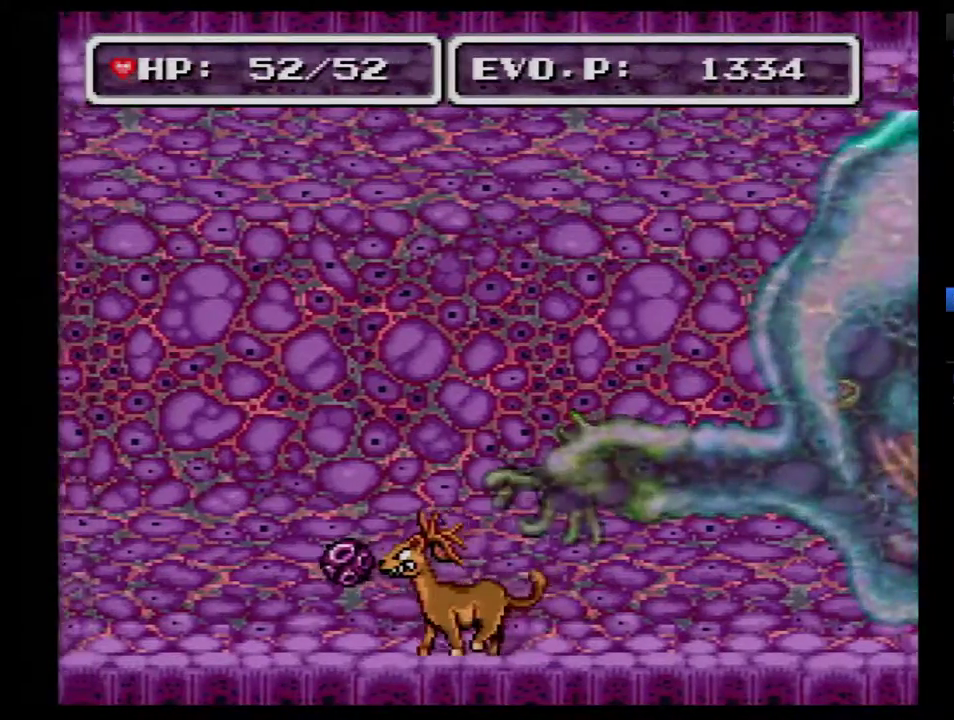
{"buttons": ["DPAD_LEFT"], "events": [[67, "DPAD_LEFT", "up"], [450, "DPAD_LEFT", "down"]]}
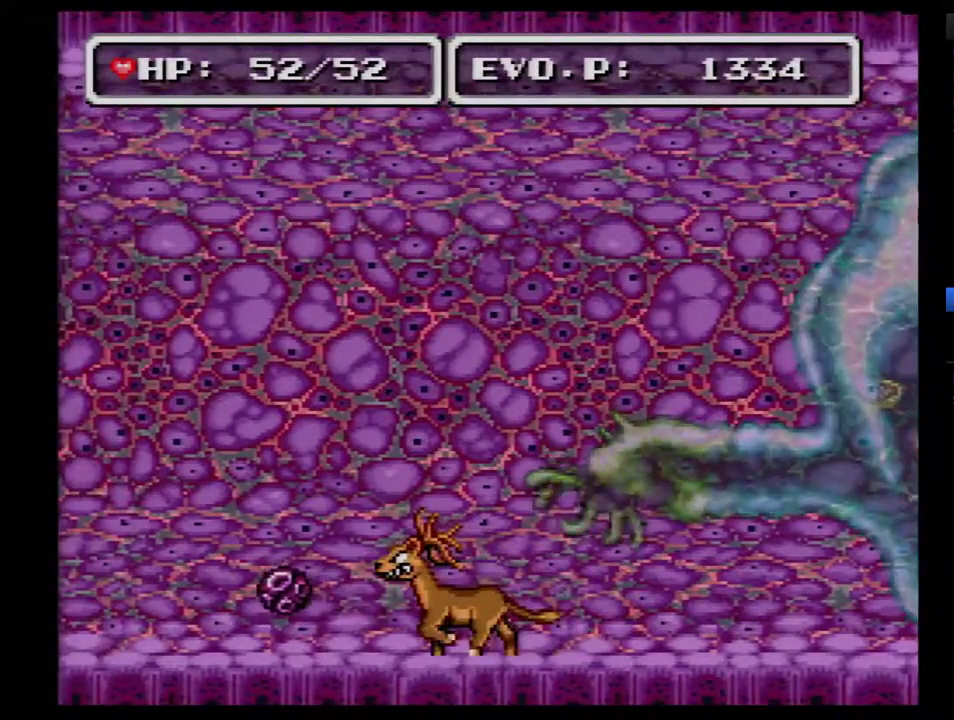
{"buttons": [], "events": [[217, "DPAD_LEFT", "up"]]}
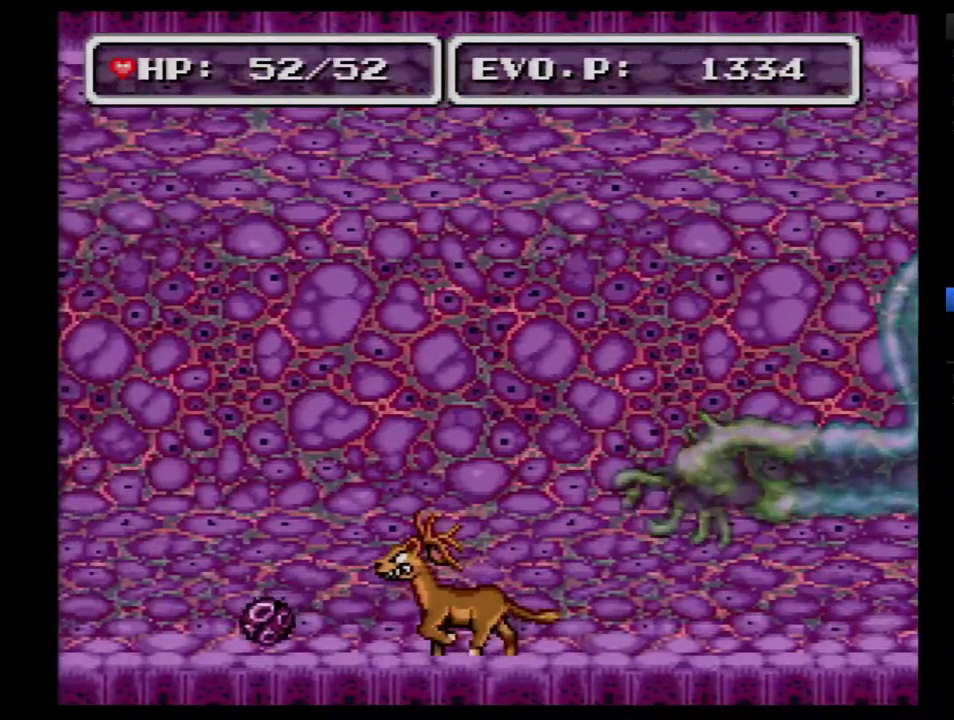
{"buttons": [], "events": [[33, "DPAD_LEFT", "down"], [367, "DPAD_LEFT", "up"]]}
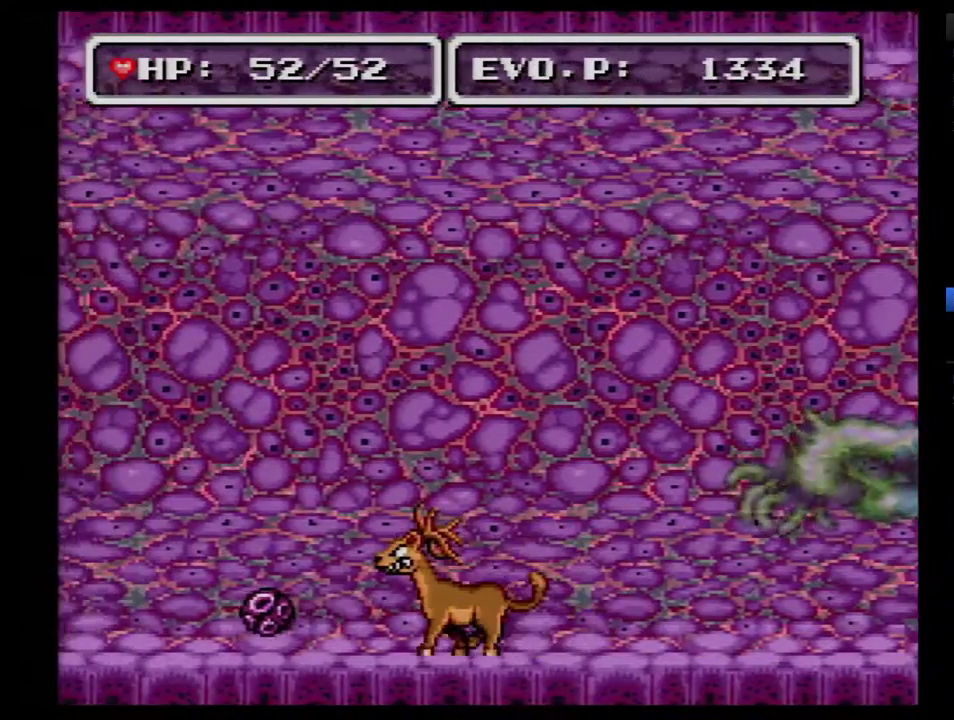
{"buttons": ["DPAD_LEFT"], "events": [[283, "DPAD_LEFT", "down"]]}
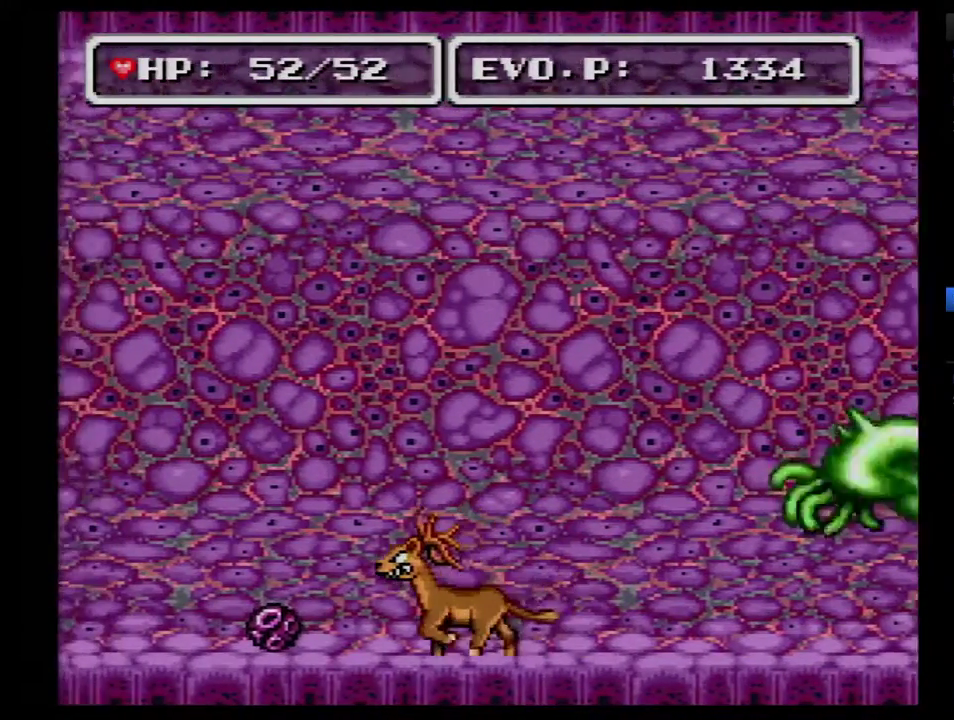
{"buttons": [], "events": [[17, "DPAD_LEFT", "up"]]}
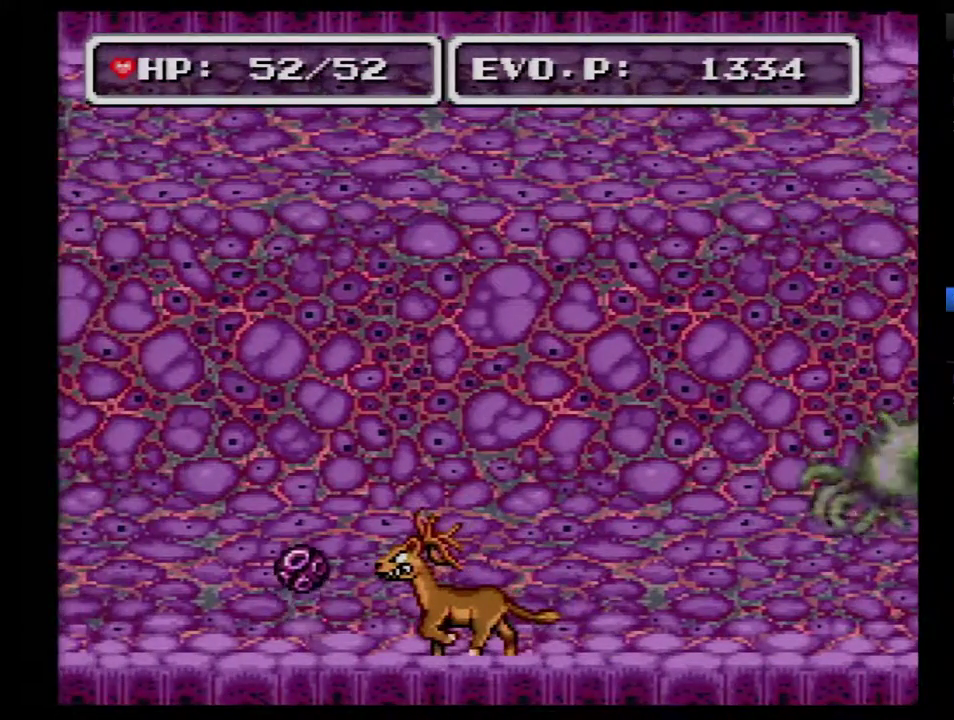
{"buttons": [], "events": [[167, "DPAD_LEFT", "down"], [333, "DPAD_LEFT", "up"]]}
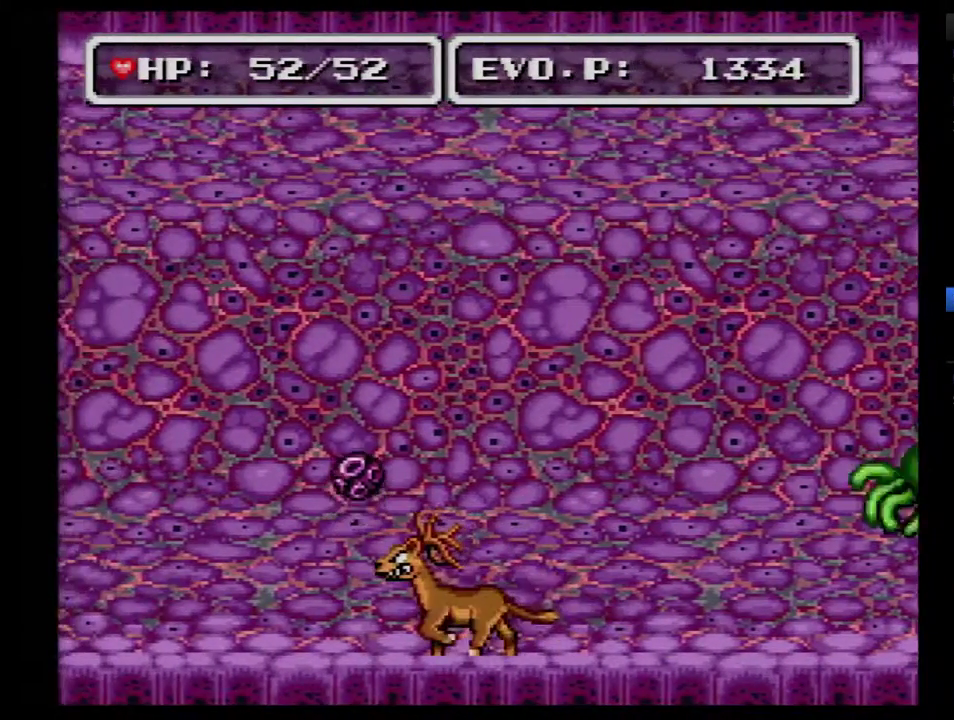
{"buttons": ["DPAD_LEFT"], "events": [[383, "DPAD_LEFT", "down"]]}